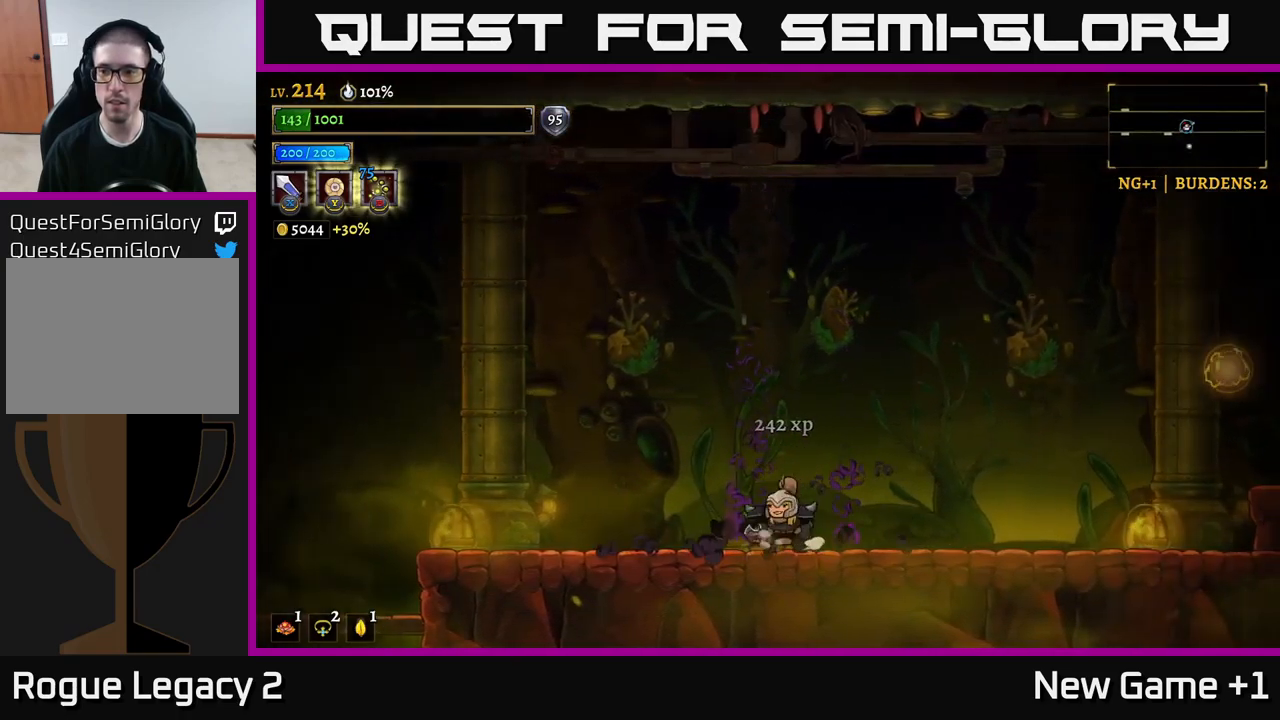
Gameplay with a controller (Xbox layout); each line is a JSON object with the inputs held at the frame after it. "events" lists button and stick changes between this image and that frame as [ms after this image, input, new state], when the widget could be followed in between.
{"buttons": [], "left_stick": "center", "right_stick": "center", "events": [[200, "left_stick", "center"]]}
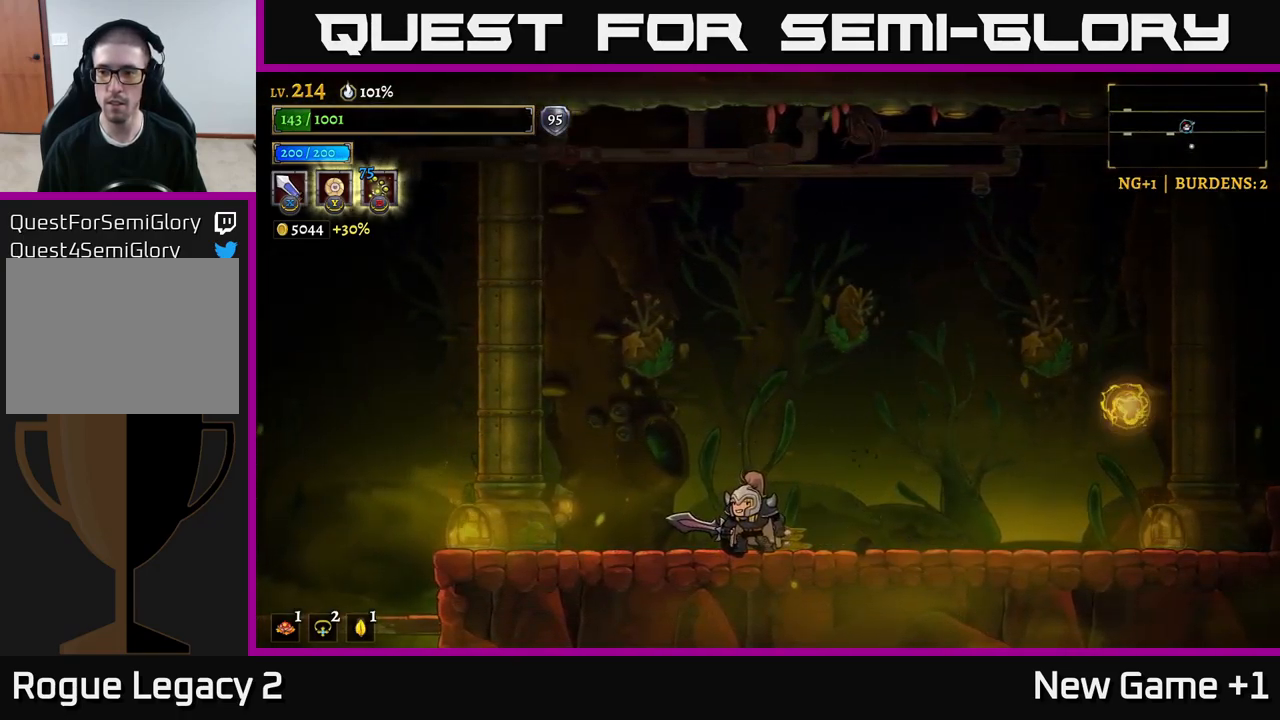
{"buttons": [], "left_stick": "right", "right_stick": "center", "events": [[100, "left_stick", "right"], [267, "A", "down"], [450, "A", "up"]]}
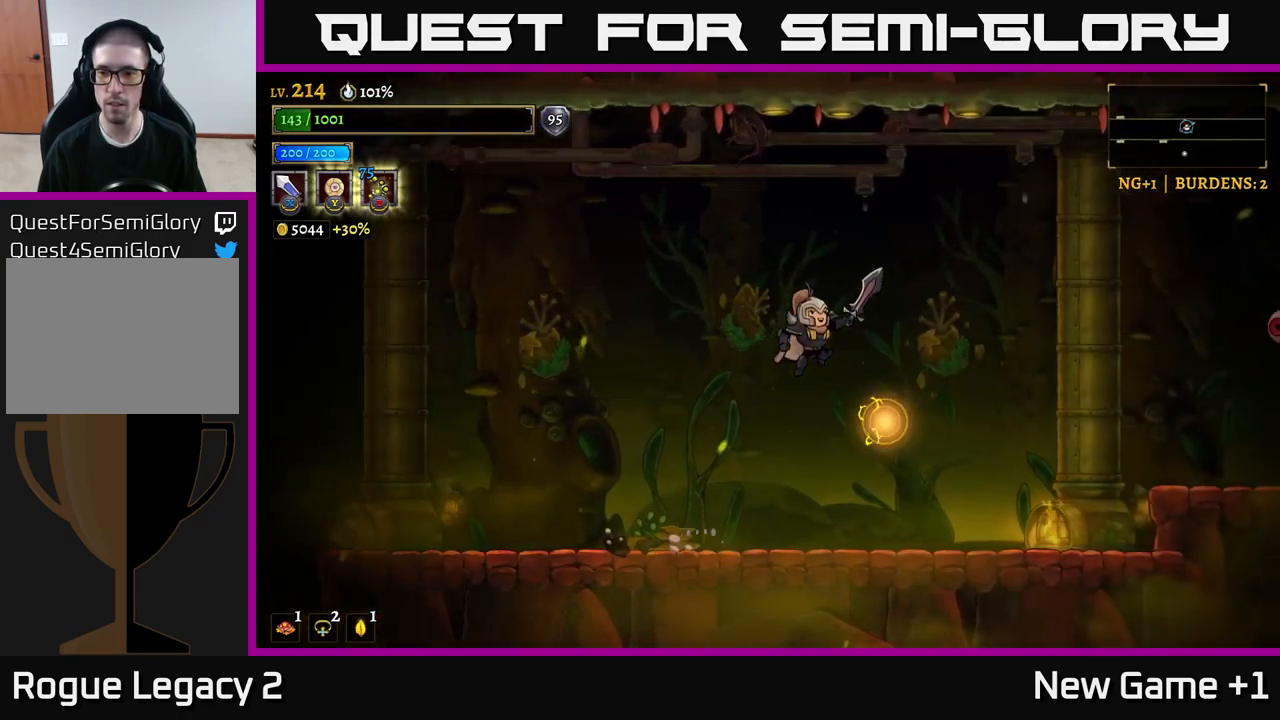
{"buttons": [], "left_stick": "left", "right_stick": "center", "events": [[50, "L1", "down"], [217, "L1", "up"], [267, "left_stick", "center"], [334, "left_stick", "left"]]}
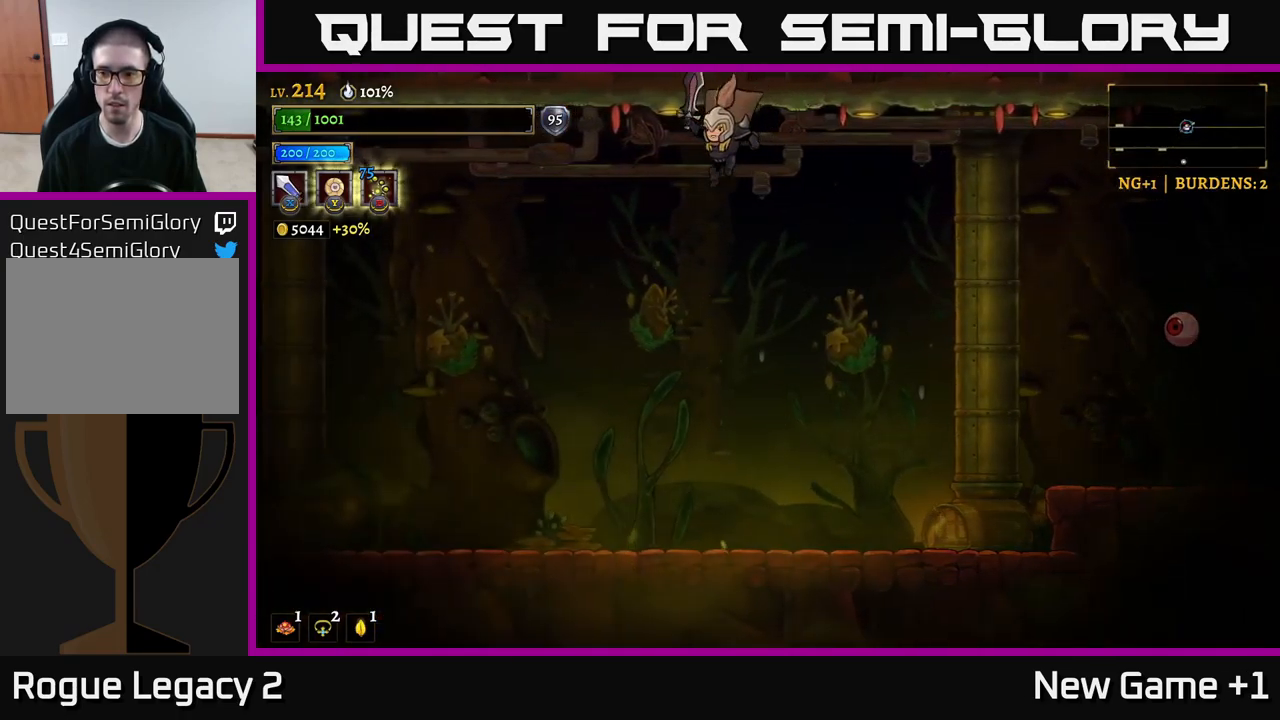
{"buttons": ["R2"], "left_stick": "right", "right_stick": "center", "events": [[50, "left_stick", "center"], [317, "left_stick", "right"], [367, "R2", "down"]]}
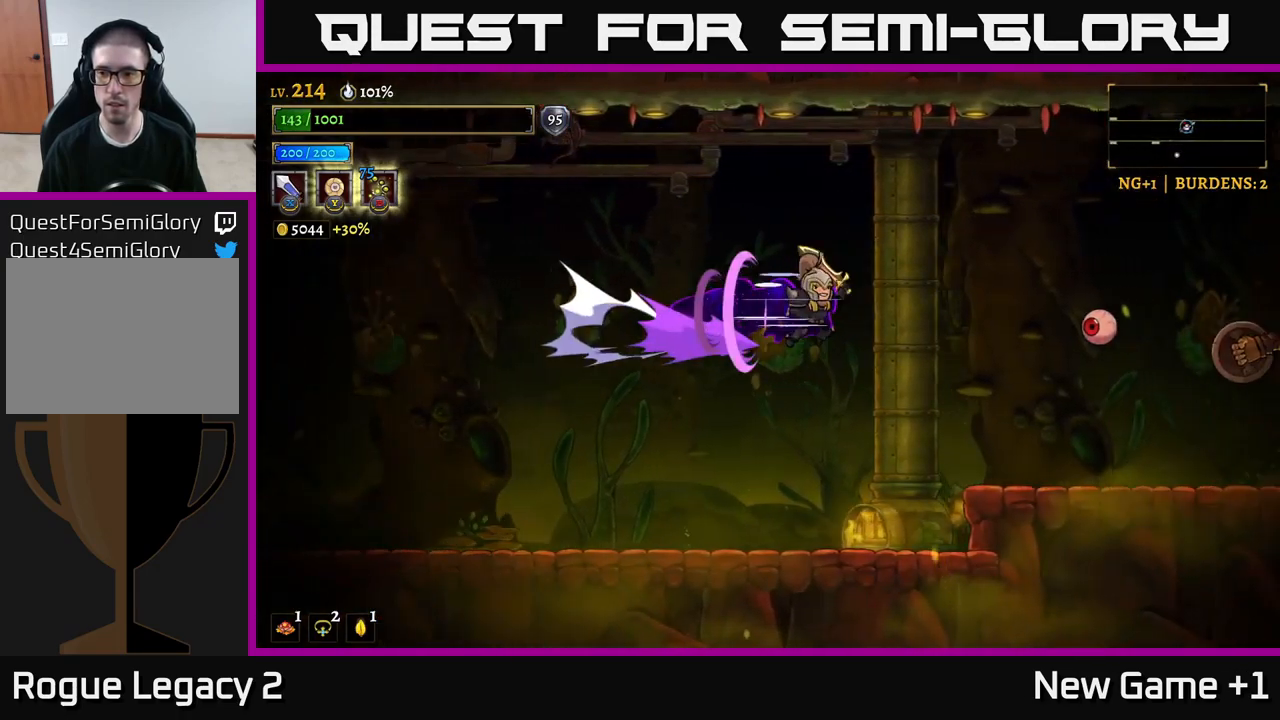
{"buttons": ["X"], "left_stick": "right", "right_stick": "center", "events": [[17, "X", "down"], [217, "left_stick", "center"], [234, "R2", "up"], [267, "X", "up"], [434, "left_stick", "right"], [467, "X", "down"]]}
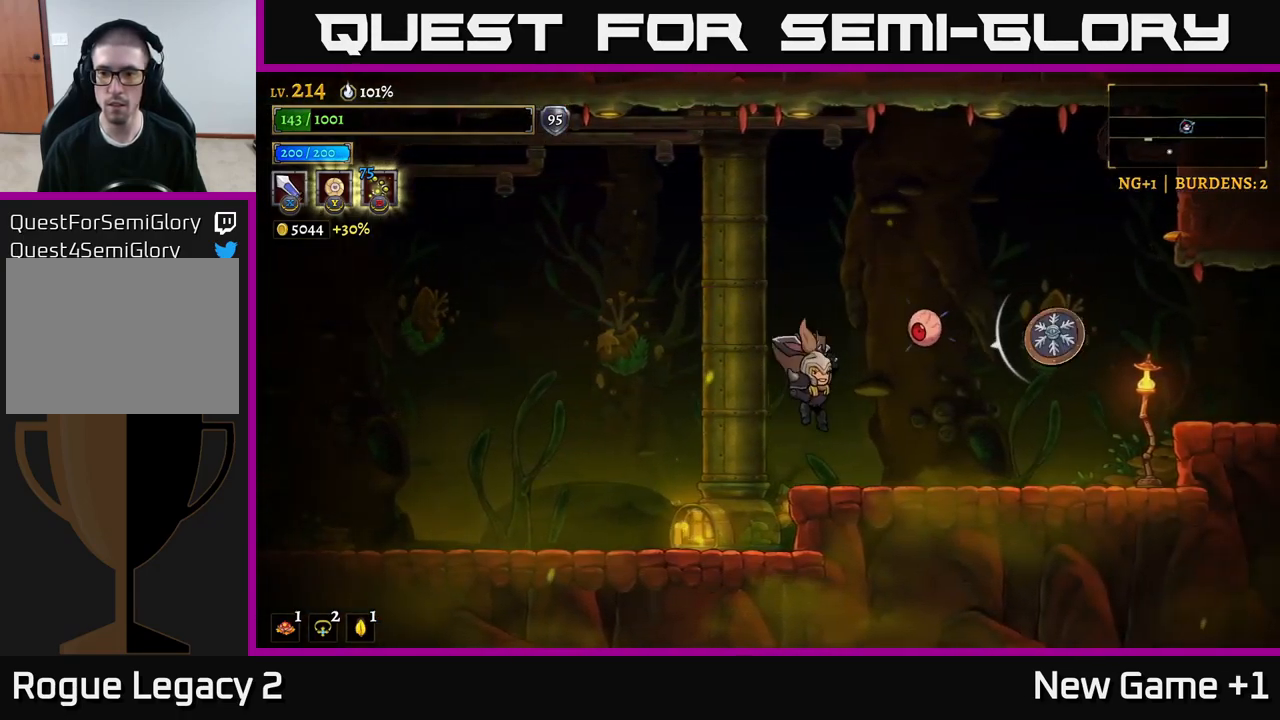
{"buttons": [], "left_stick": "center", "right_stick": "center", "events": [[100, "left_stick", "center"], [150, "X", "up"], [333, "X", "down"], [350, "A", "down"], [416, "A", "up"], [500, "X", "up"]]}
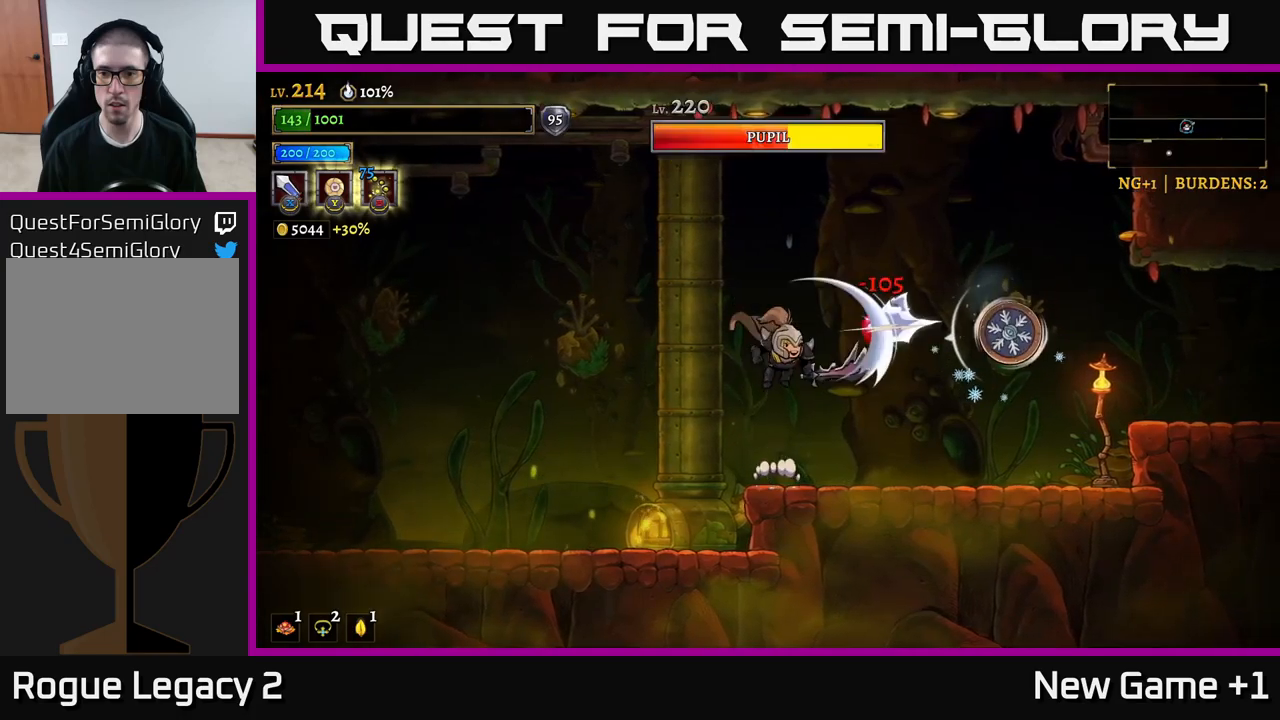
{"buttons": [], "left_stick": "left", "right_stick": "center", "events": [[84, "left_stick", "left"], [267, "A", "down"], [417, "A", "up"]]}
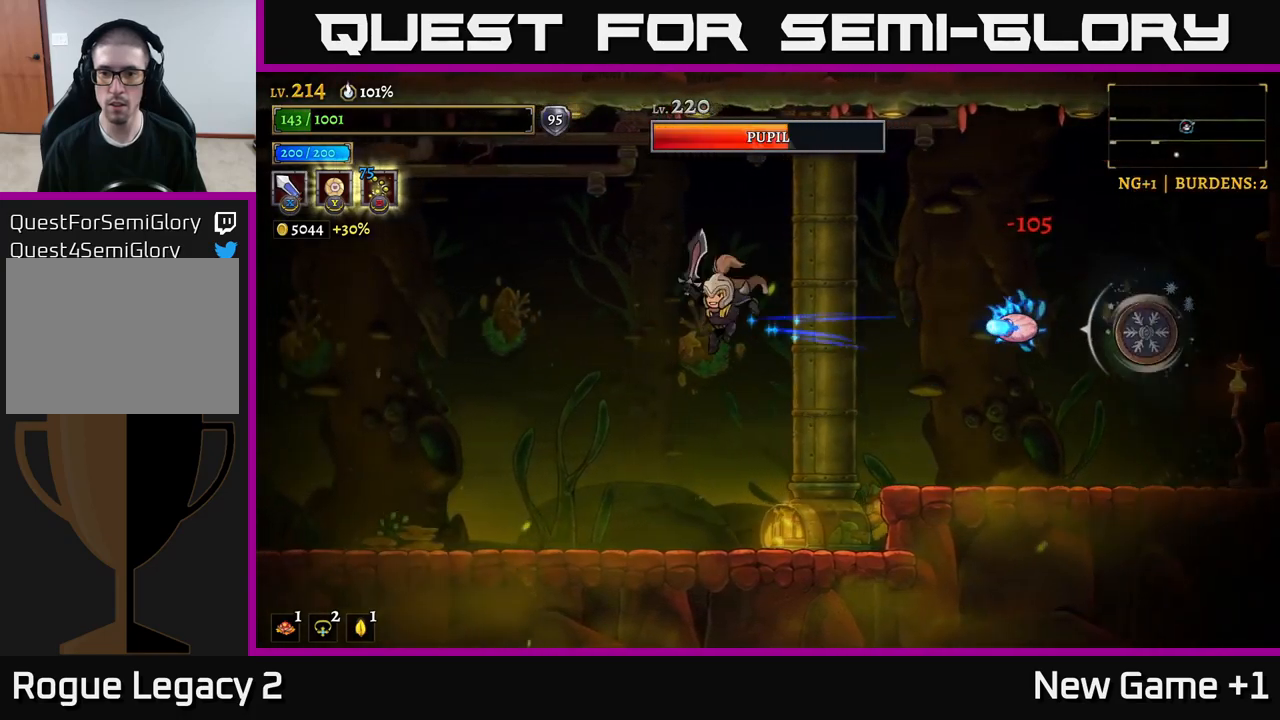
{"buttons": [], "left_stick": "left", "right_stick": "center", "events": []}
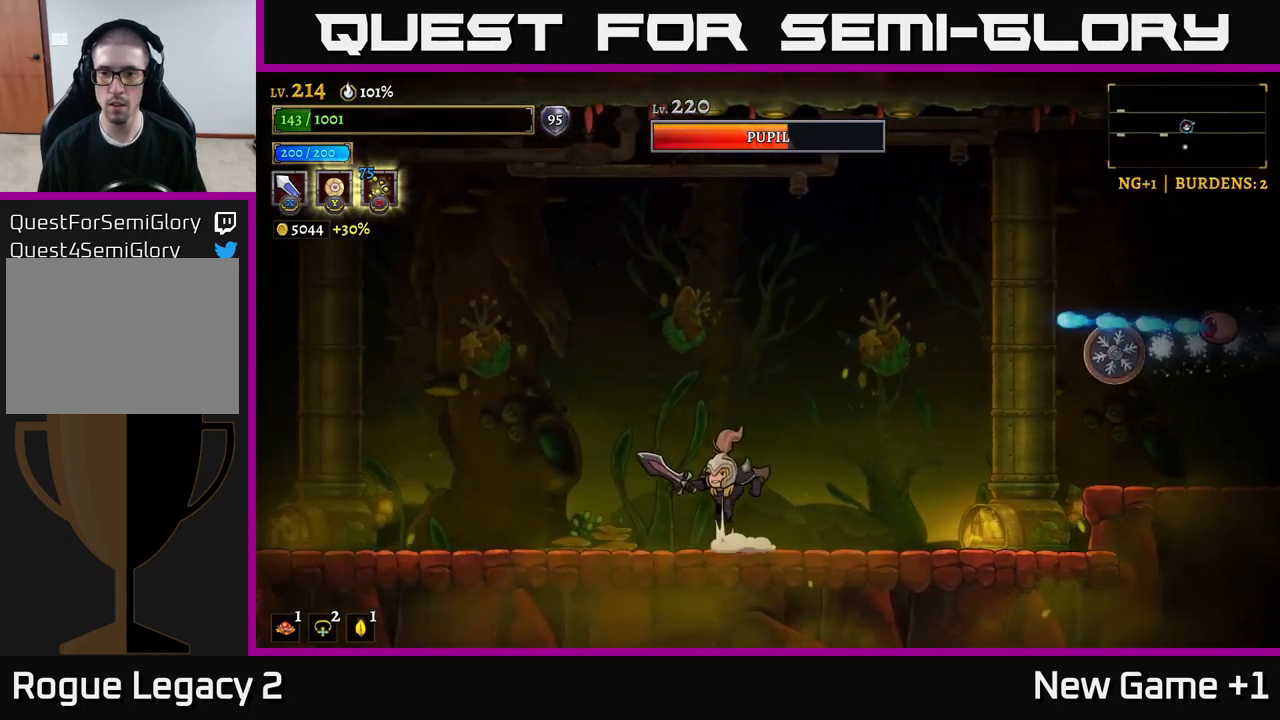
{"buttons": [], "left_stick": "left", "right_stick": "center", "events": [[34, "A", "down"], [34, "left_stick", "right"], [117, "X", "down"], [134, "A", "up"], [234, "X", "up"], [317, "left_stick", "left"]]}
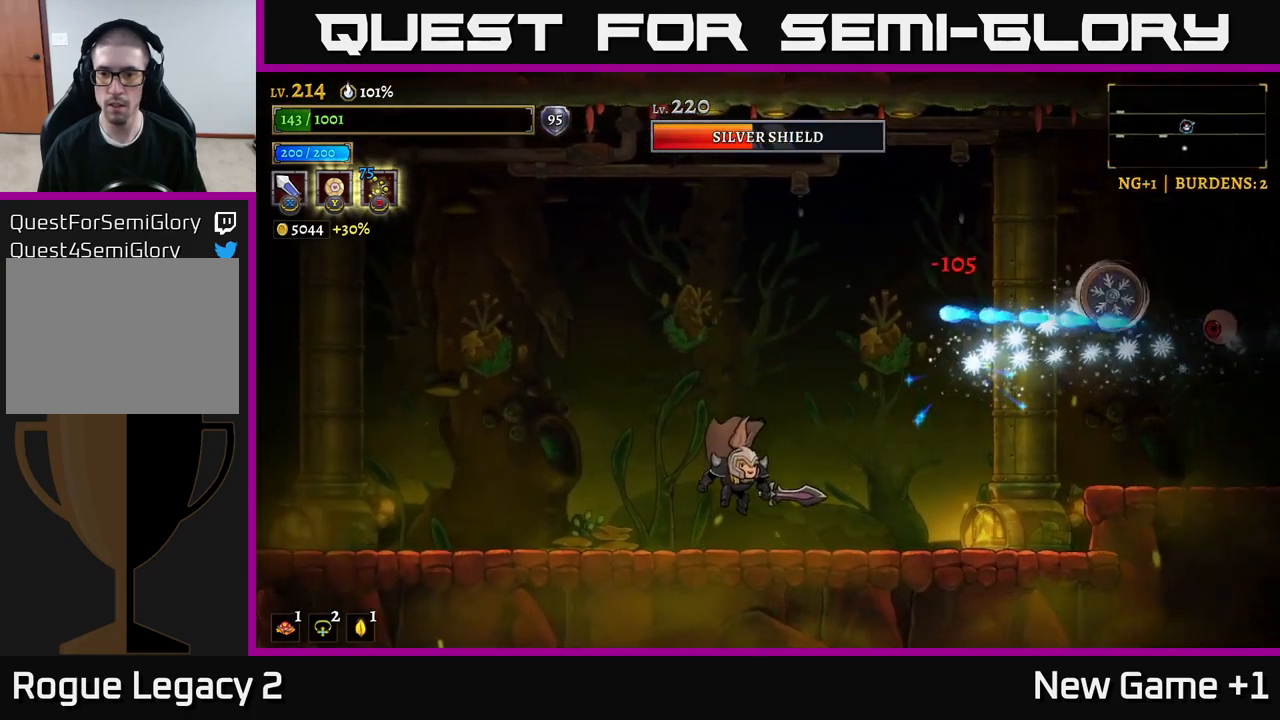
{"buttons": [], "left_stick": "center", "right_stick": "center", "events": [[184, "left_stick", "right"], [417, "left_stick", "center"]]}
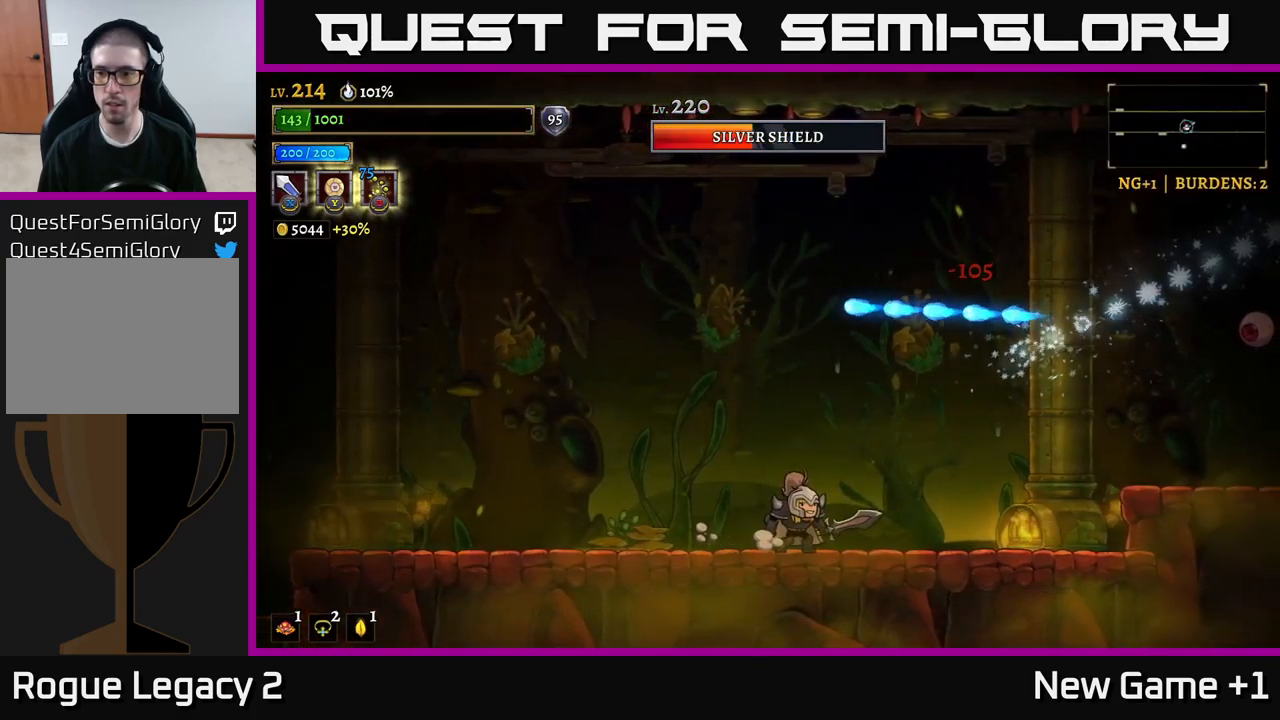
{"buttons": [], "left_stick": "center", "right_stick": "center", "events": []}
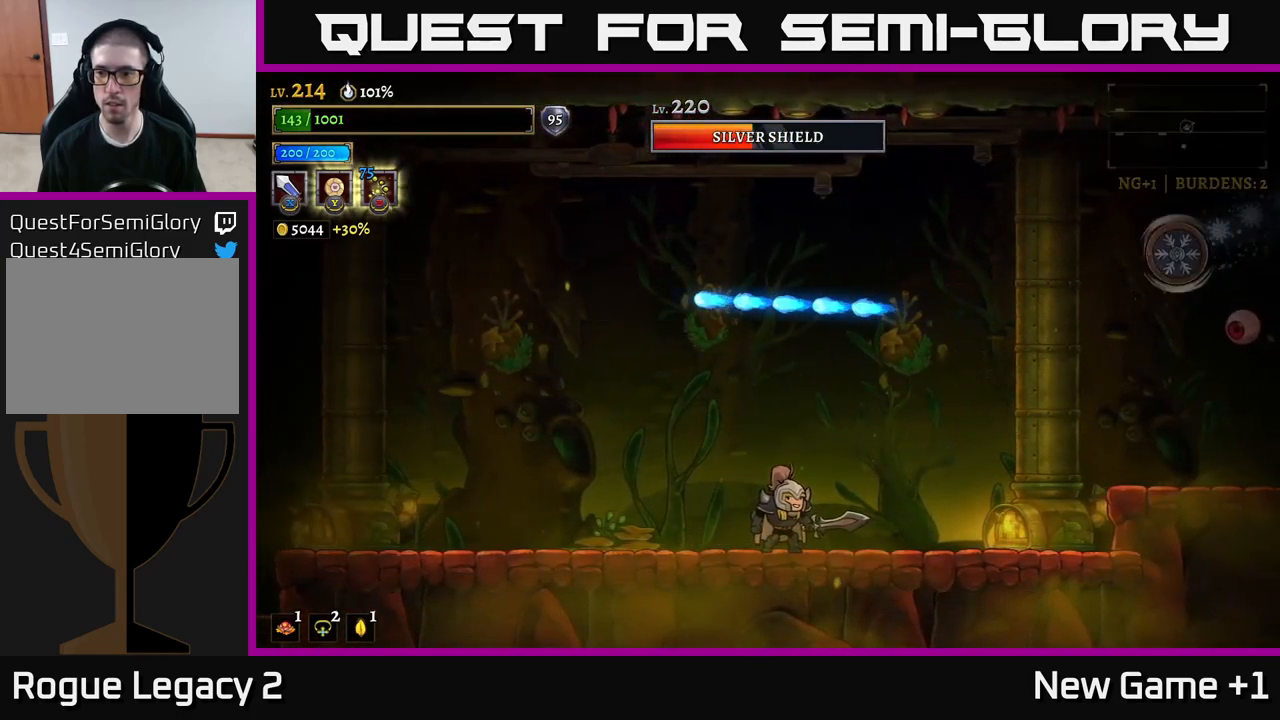
{"buttons": [], "left_stick": "left", "right_stick": "center", "events": [[150, "left_stick", "right"], [200, "A", "down"], [250, "X", "down"], [267, "A", "up"], [317, "X", "up"], [334, "left_stick", "center"], [400, "left_stick", "left"]]}
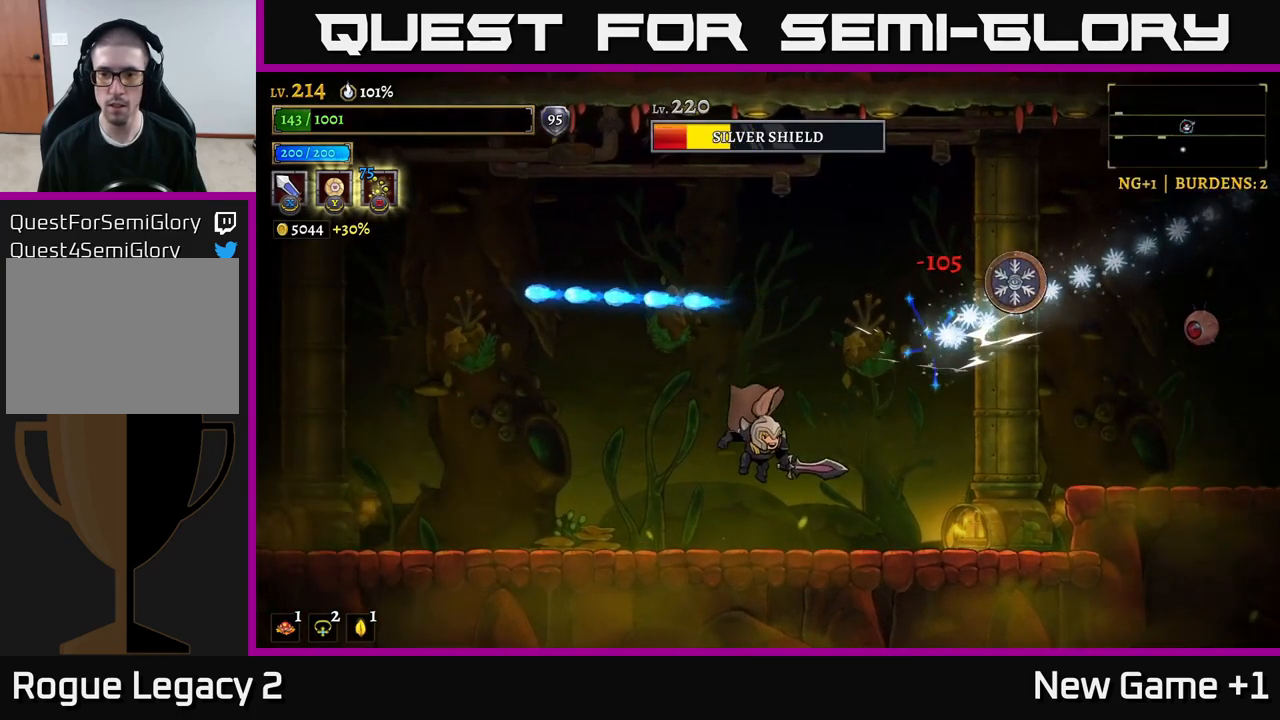
{"buttons": [], "left_stick": "right", "right_stick": "center", "events": [[300, "left_stick", "right"]]}
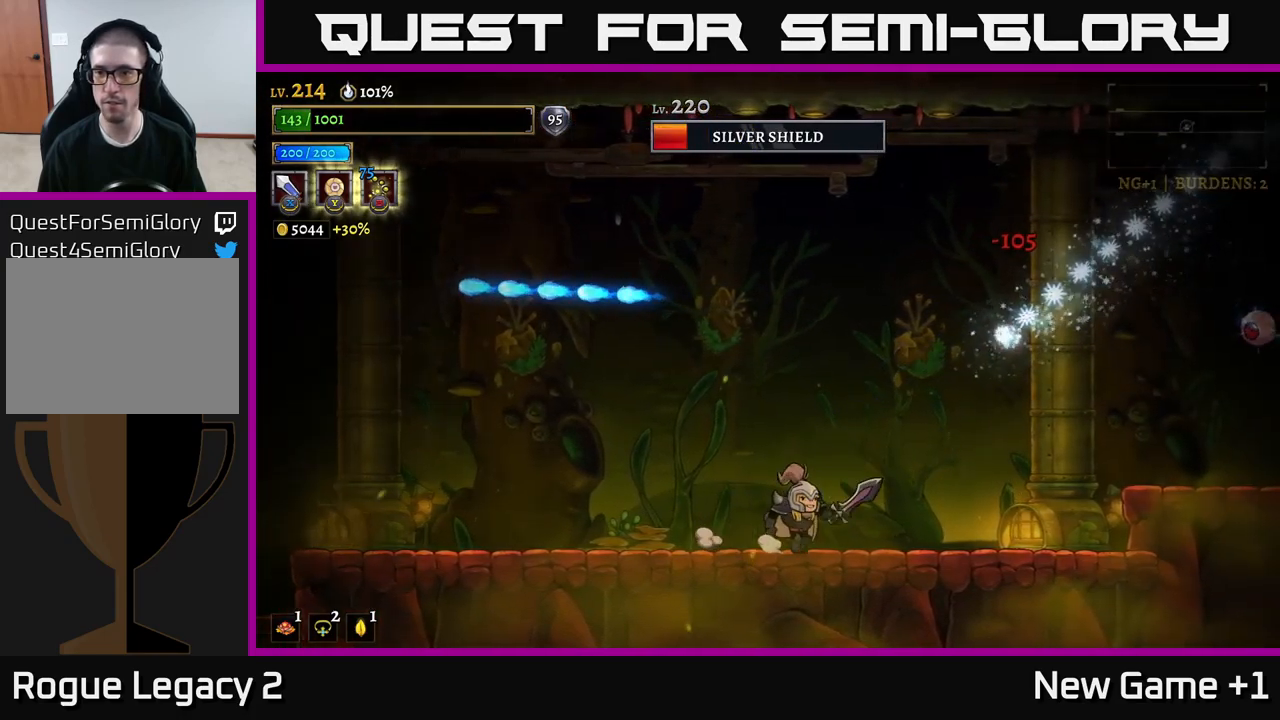
{"buttons": [], "left_stick": "center", "right_stick": "center", "events": [[17, "left_stick", "center"]]}
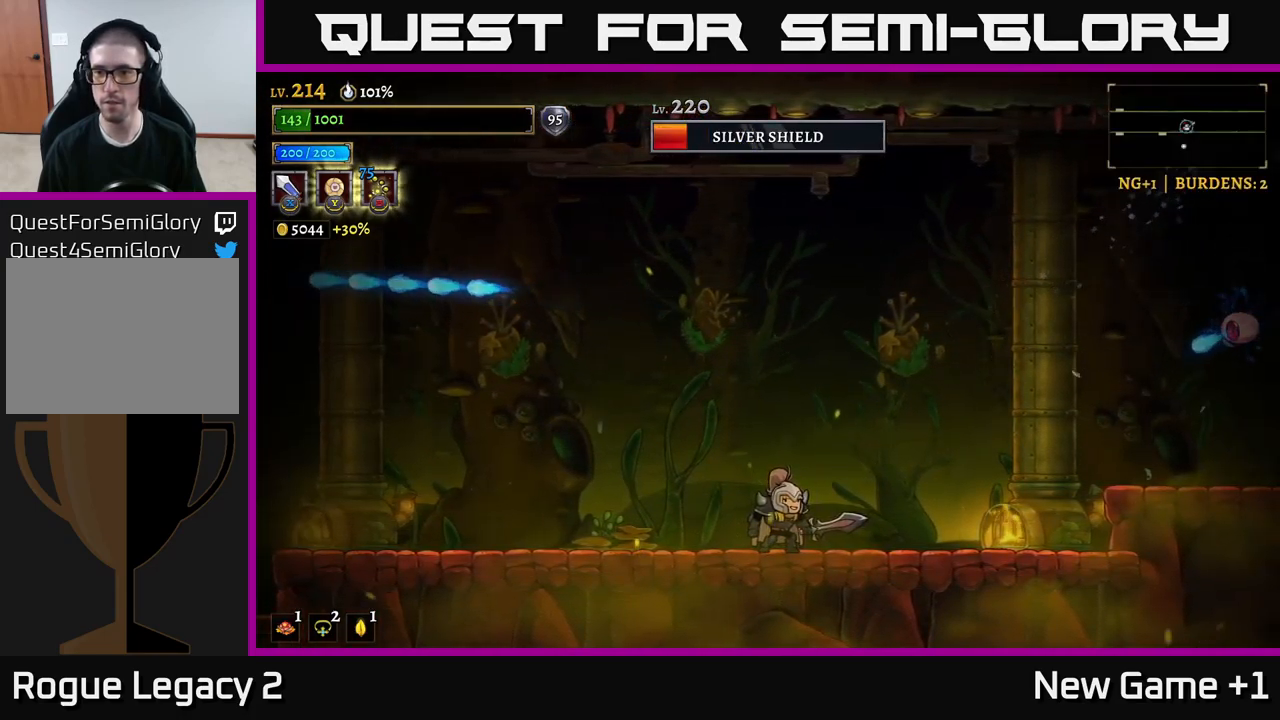
{"buttons": [], "left_stick": "center", "right_stick": "center", "events": []}
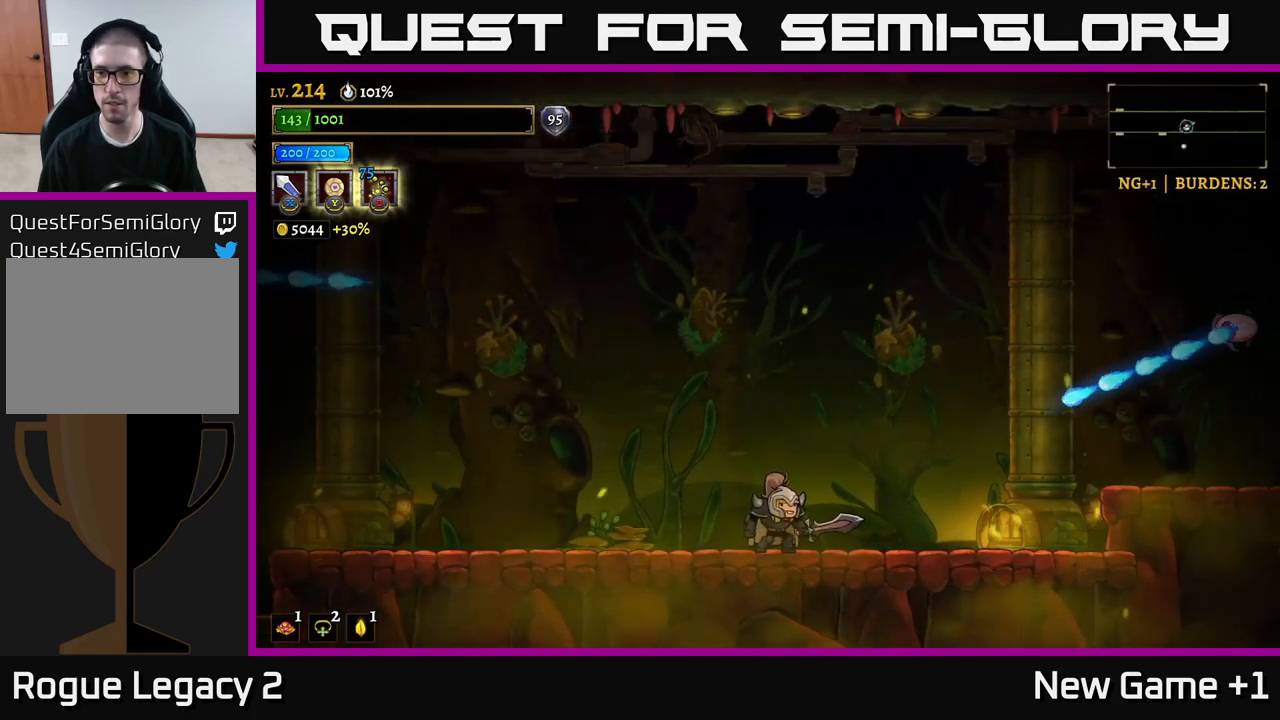
{"buttons": ["A"], "left_stick": "center", "right_stick": "center", "events": [[117, "left_stick", "left"], [434, "left_stick", "center"], [484, "A", "down"]]}
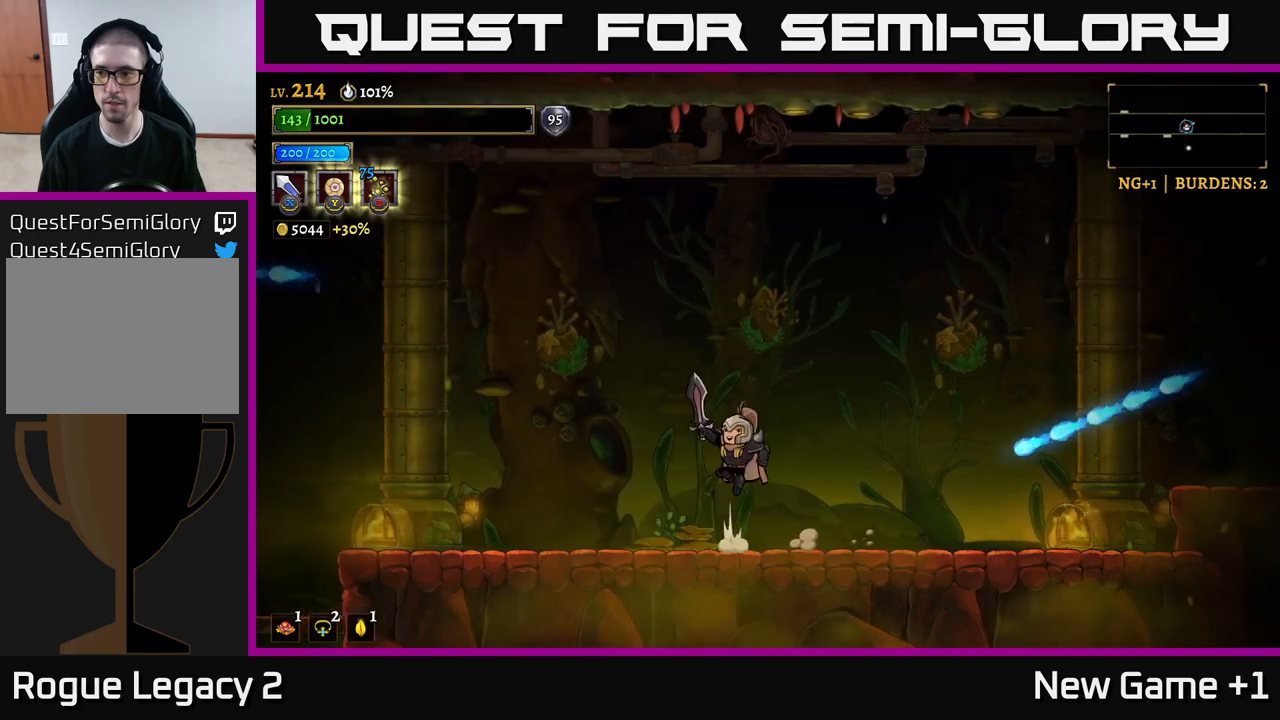
{"buttons": ["R2"], "left_stick": "right", "right_stick": "center", "events": [[17, "left_stick", "right"], [300, "A", "up"], [300, "R2", "down"]]}
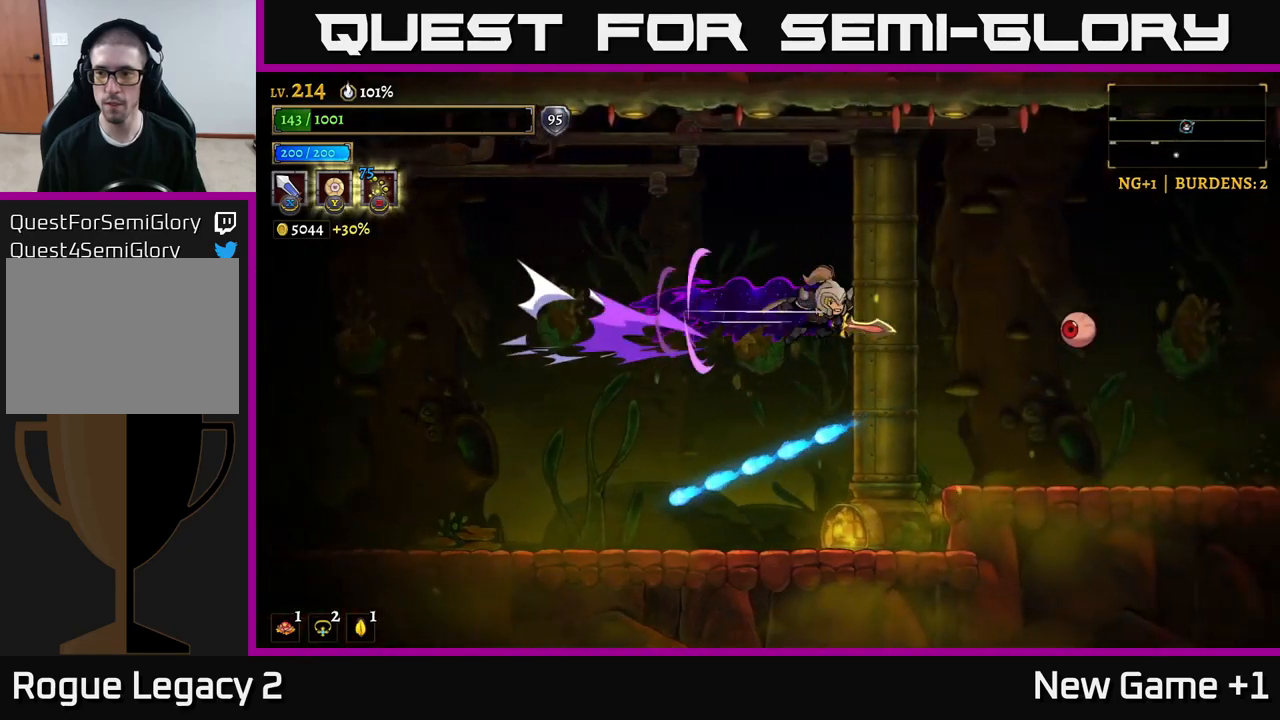
{"buttons": [], "left_stick": "center", "right_stick": "center", "events": [[67, "X", "down"], [233, "R2", "up"], [233, "left_stick", "center"], [250, "X", "up"]]}
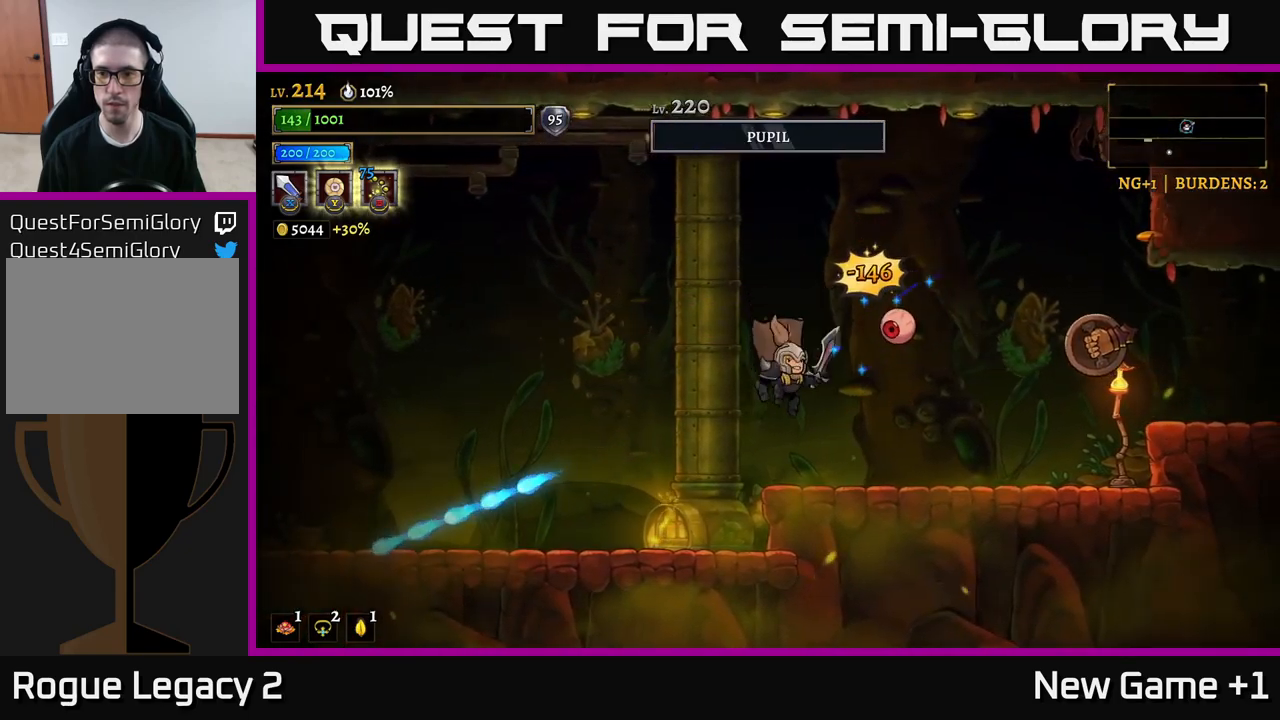
{"buttons": ["A"], "left_stick": "right", "right_stick": "center", "events": [[50, "X", "down"], [67, "left_stick", "right"], [150, "A", "down"], [167, "left_stick", "center"], [183, "X", "up"], [467, "left_stick", "right"]]}
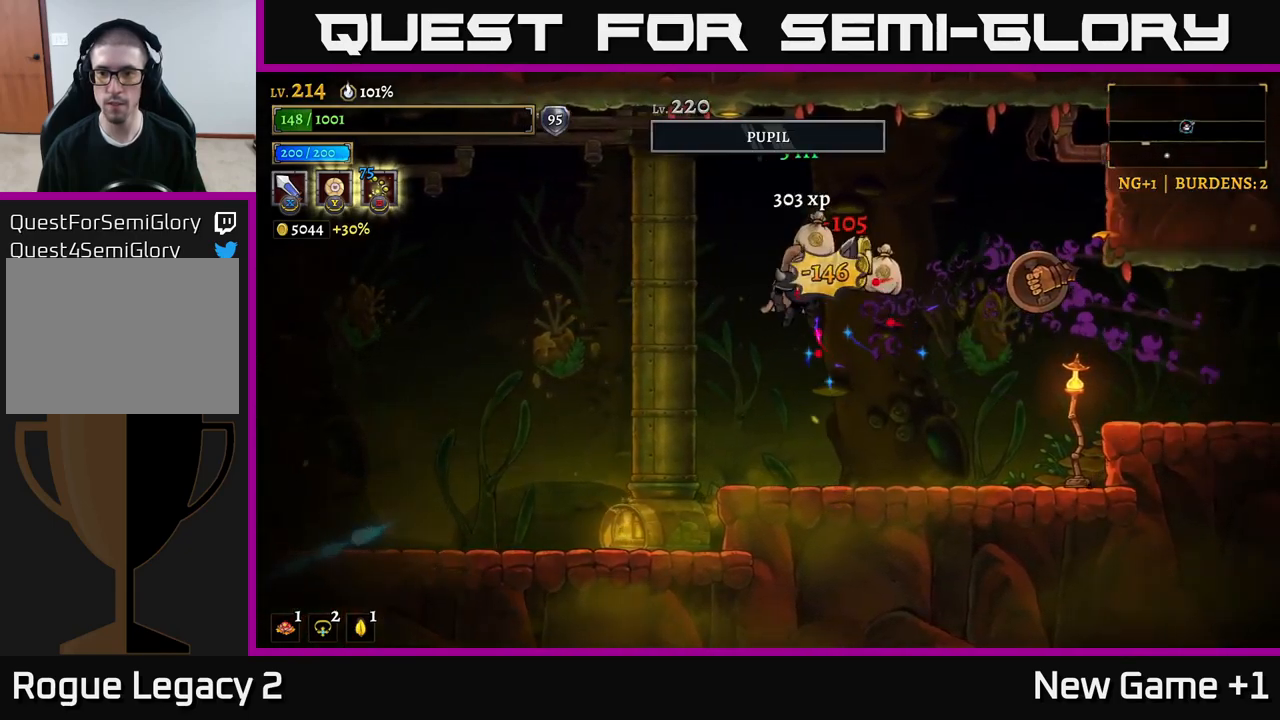
{"buttons": [], "left_stick": "center", "right_stick": "center", "events": [[33, "X", "down"], [67, "A", "up"], [250, "X", "up"], [367, "left_stick", "center"]]}
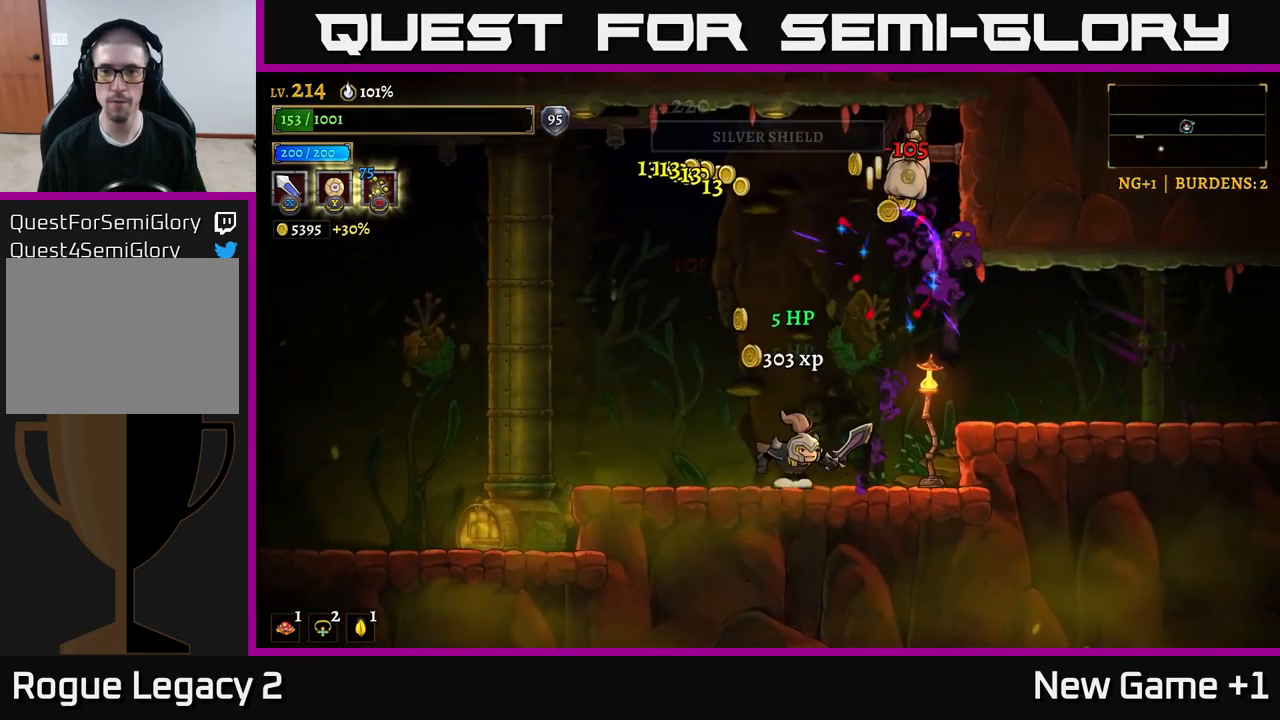
{"buttons": [], "left_stick": "right", "right_stick": "center", "events": [[117, "A", "down"], [217, "left_stick", "right"], [417, "A", "up"]]}
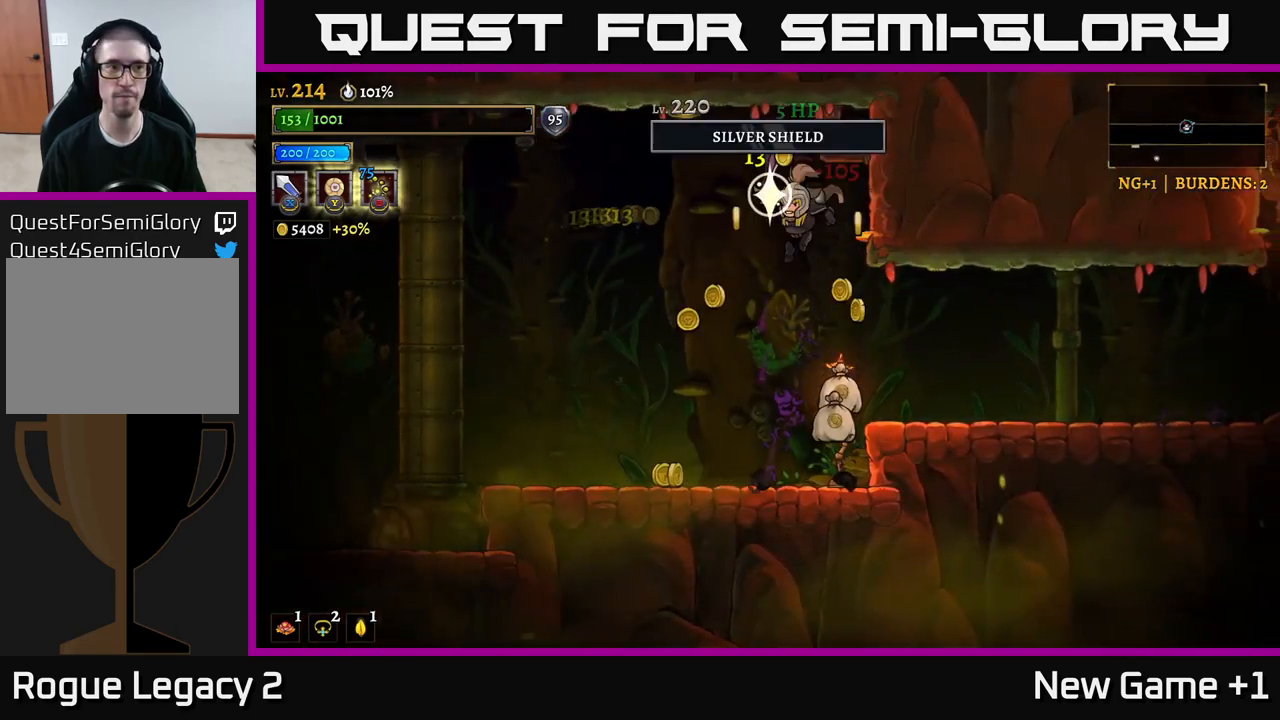
{"buttons": [], "left_stick": "right", "right_stick": "center", "events": [[17, "left_stick", "left"], [467, "left_stick", "right"]]}
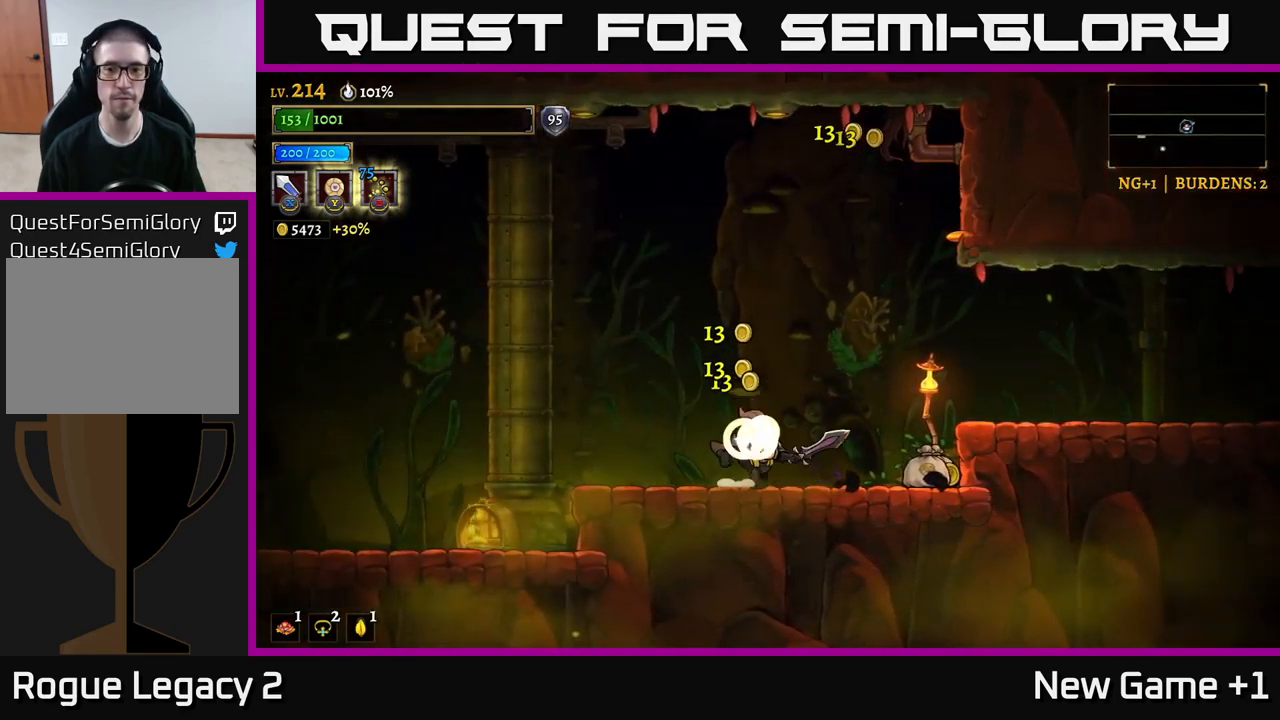
{"buttons": ["X"], "left_stick": "left", "right_stick": "center", "events": [[133, "R2", "down"], [350, "R2", "up"], [367, "left_stick", "center"], [383, "X", "down"], [483, "left_stick", "left"]]}
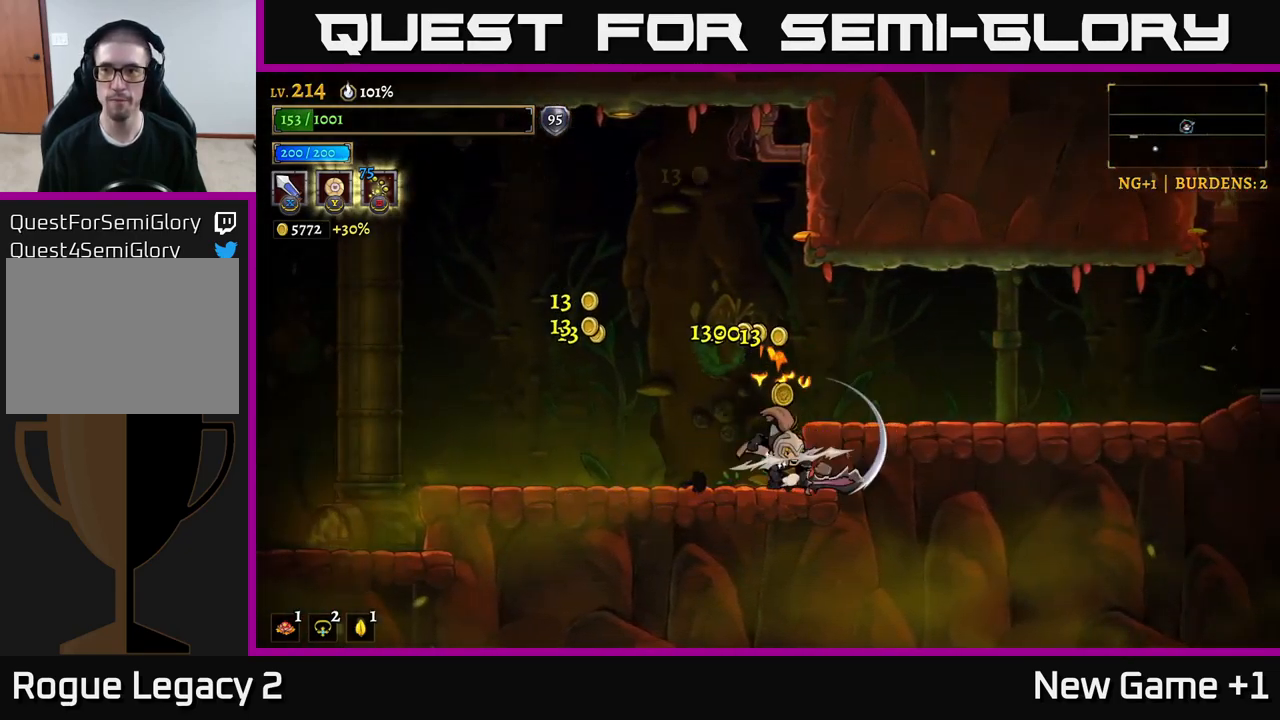
{"buttons": [], "left_stick": "left", "right_stick": "center", "events": [[33, "X", "up"], [183, "left_stick", "right"], [250, "A", "down"], [350, "A", "up"], [350, "left_stick", "center"], [417, "left_stick", "left"]]}
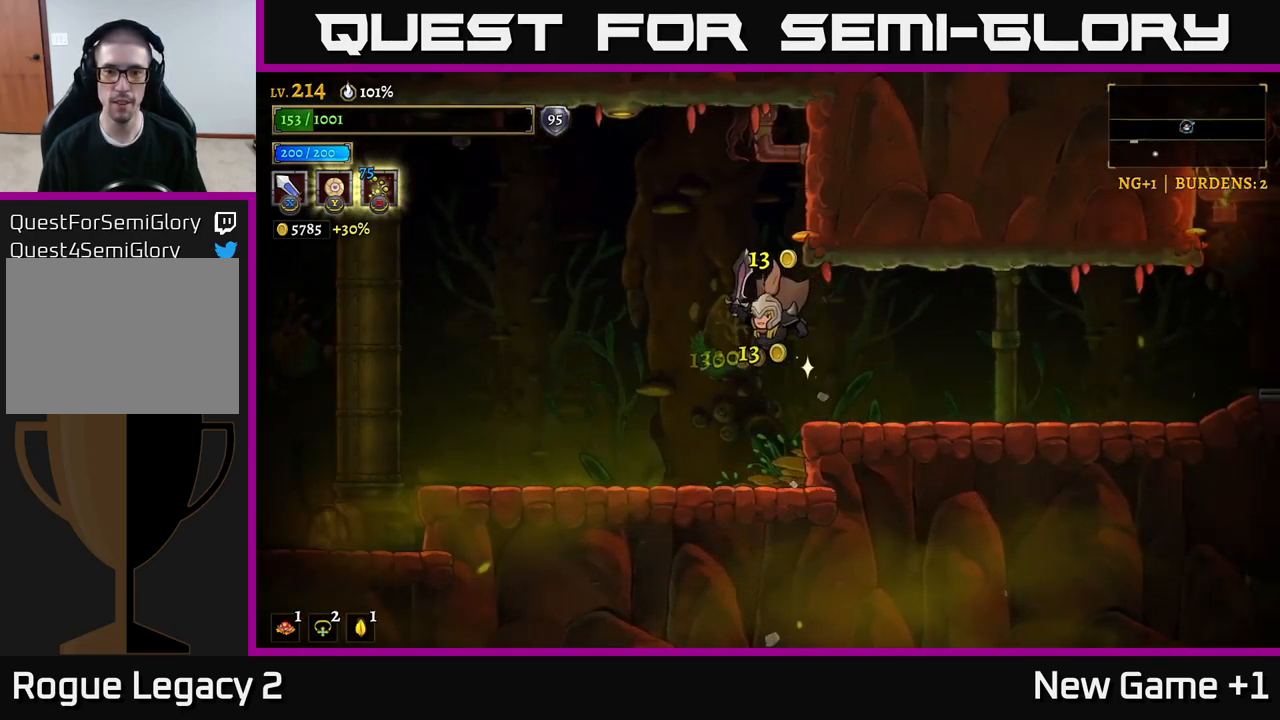
{"buttons": [], "left_stick": "left", "right_stick": "center", "events": [[150, "L2", "down"], [383, "L2", "up"], [433, "left_stick", "down"], [483, "left_stick", "left"]]}
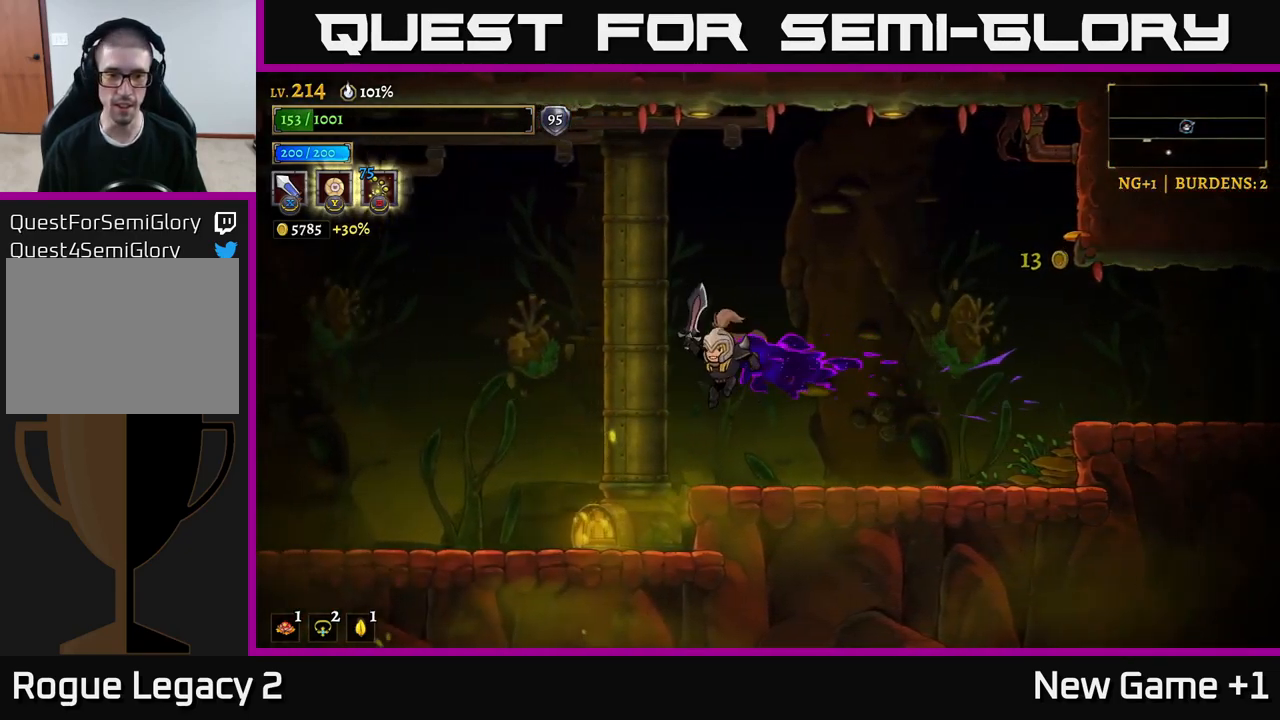
{"buttons": ["L2"], "left_stick": "left", "right_stick": "center", "events": [[217, "L2", "down"]]}
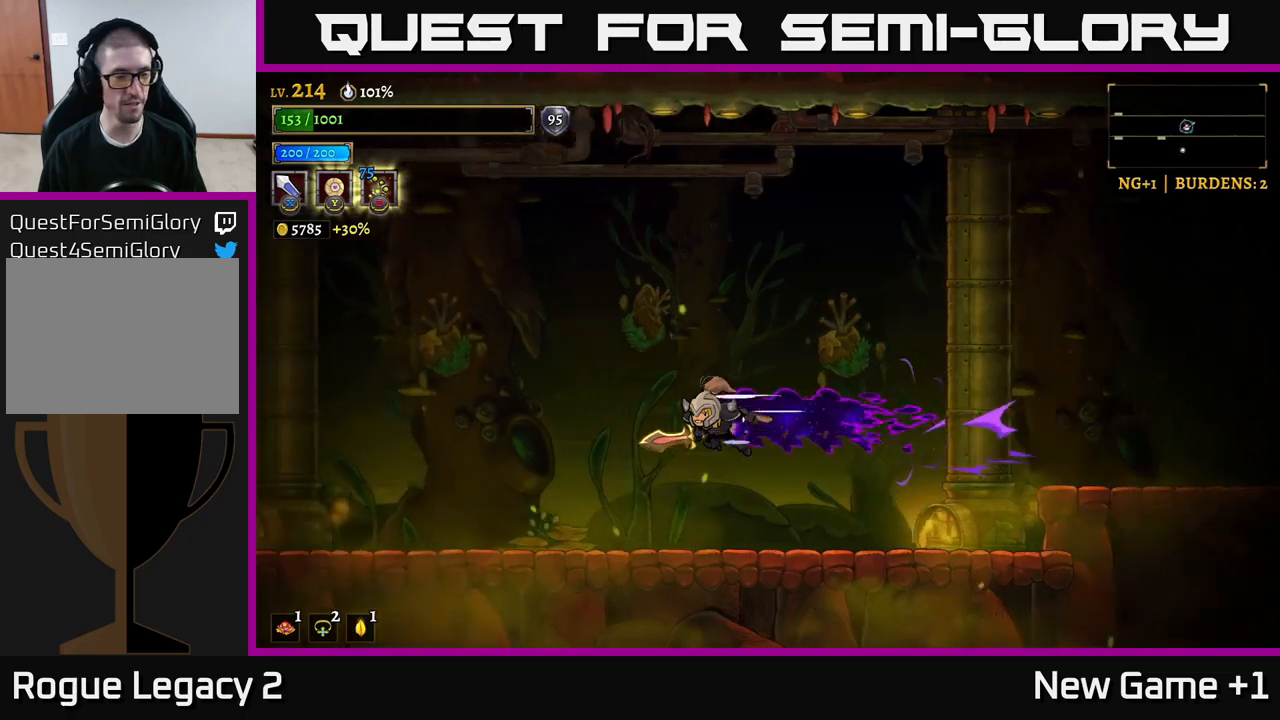
{"buttons": ["L2"], "left_stick": "left", "right_stick": "center", "events": [[217, "L2", "up"], [450, "L2", "down"]]}
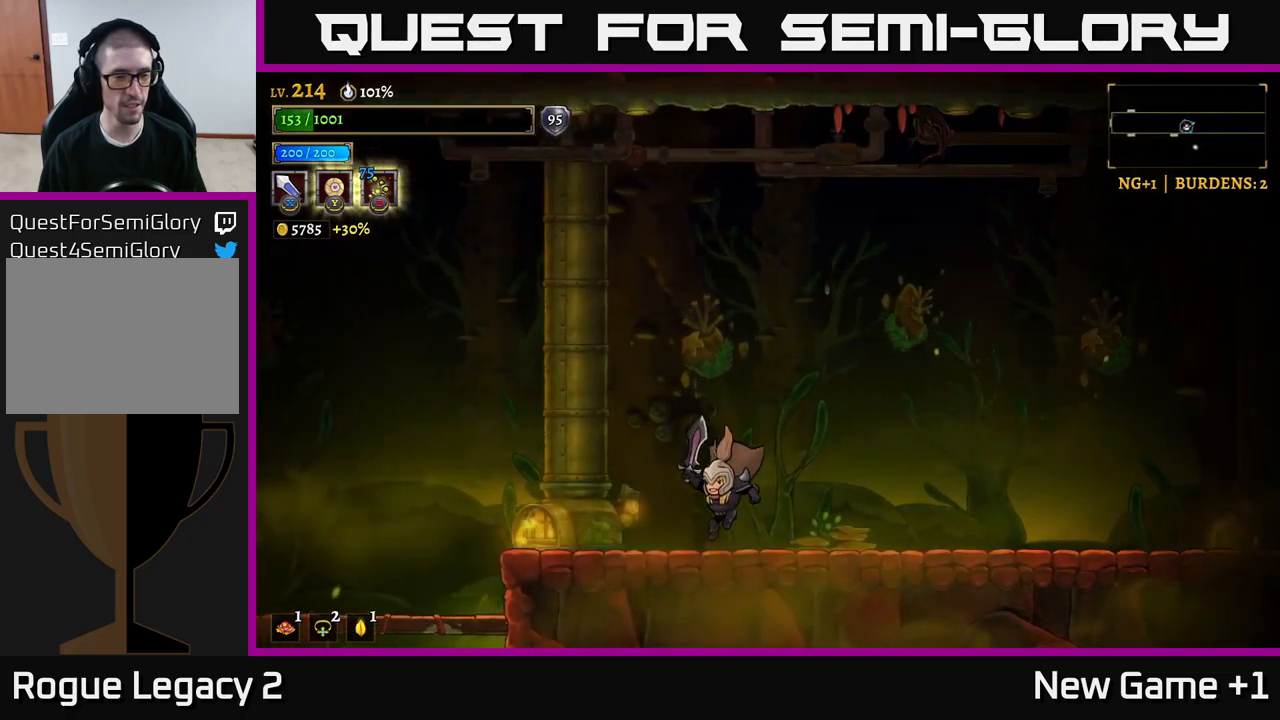
{"buttons": [], "left_stick": "left", "right_stick": "center", "events": [[150, "L2", "up"]]}
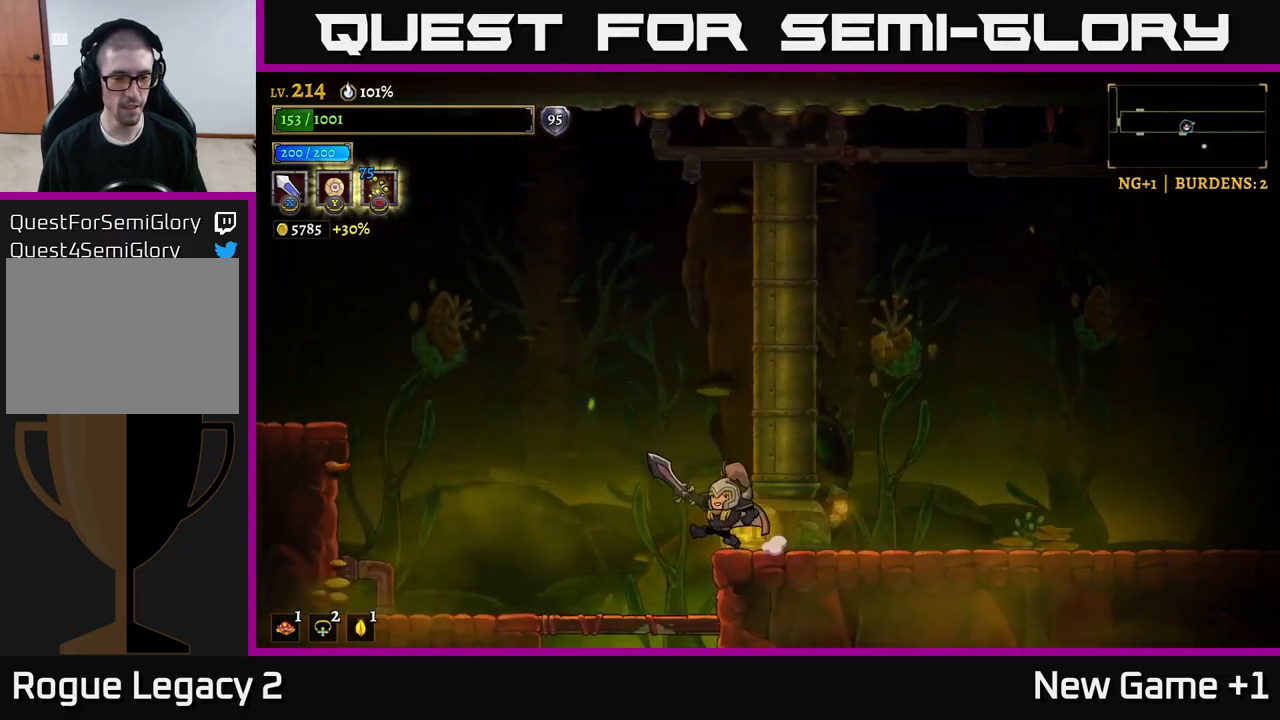
{"buttons": ["A"], "left_stick": "down", "right_stick": "center", "events": [[234, "left_stick", "down"], [400, "A", "down"]]}
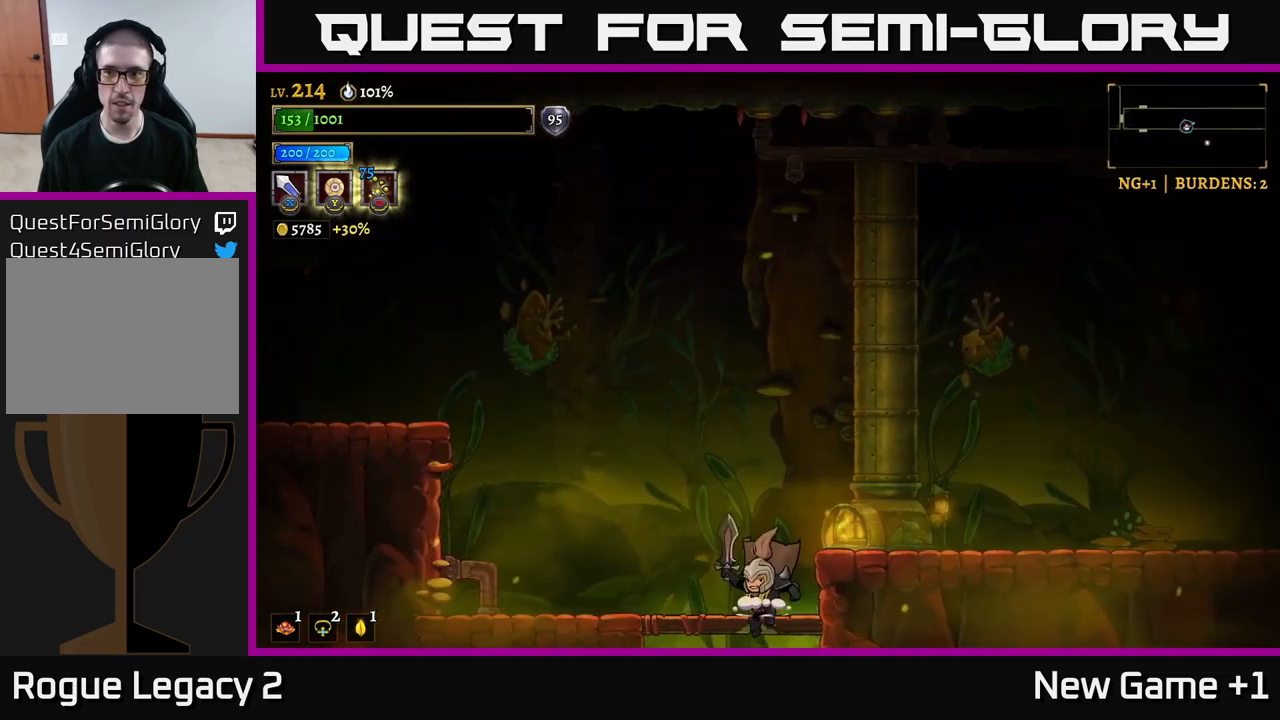
{"buttons": [], "left_stick": "center", "right_stick": "center", "events": [[34, "A", "up"], [184, "left_stick", "center"]]}